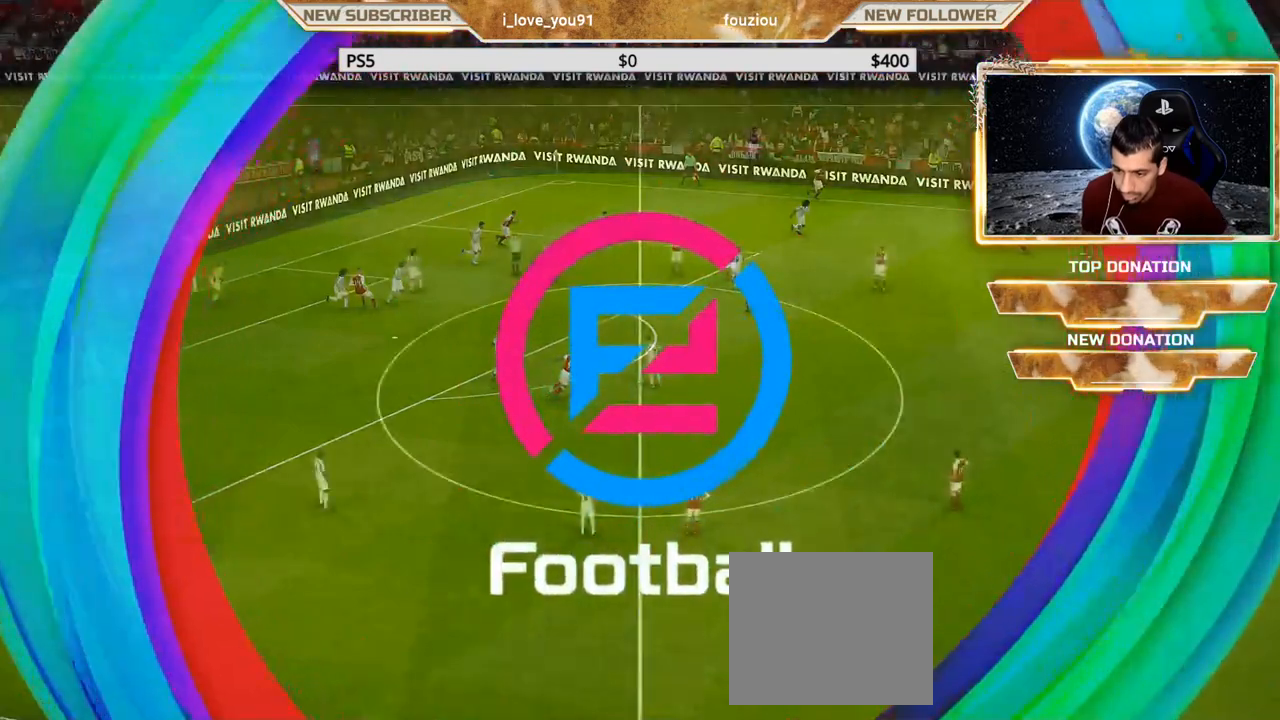
Gameplay with a controller (PlayStation layout); each line is a JSON object with the inputs held at the frame after it. "events" lists button and stick changes between this image and that frame as [ms after this image, input, new state], when the widget could be followed in between.
{"buttons": [], "left_stick": "center", "right_stick": "center"}
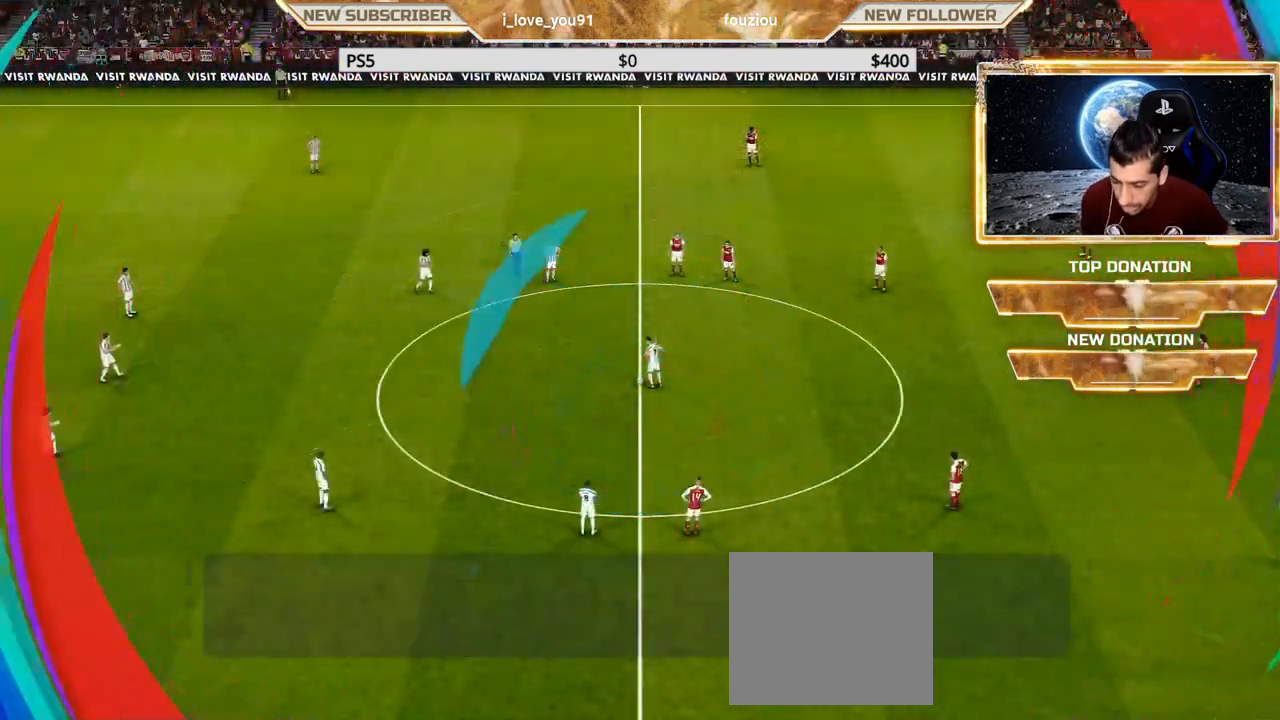
{"buttons": [], "left_stick": "center", "right_stick": "center", "events": [[67, "START", "down"], [200, "START", "up"], [267, "START", "down"], [433, "START", "up"]]}
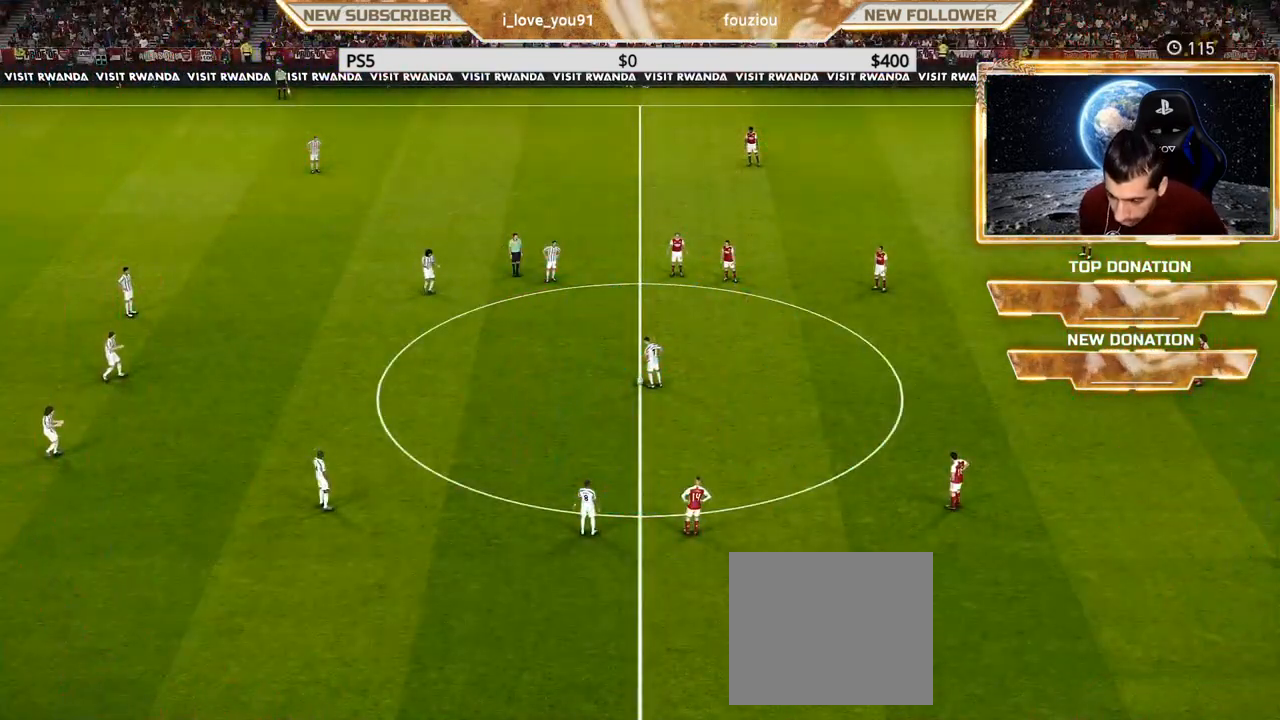
{"buttons": ["CROSS"], "left_stick": "center", "right_stick": "center", "events": [[500, "CROSS", "down"]]}
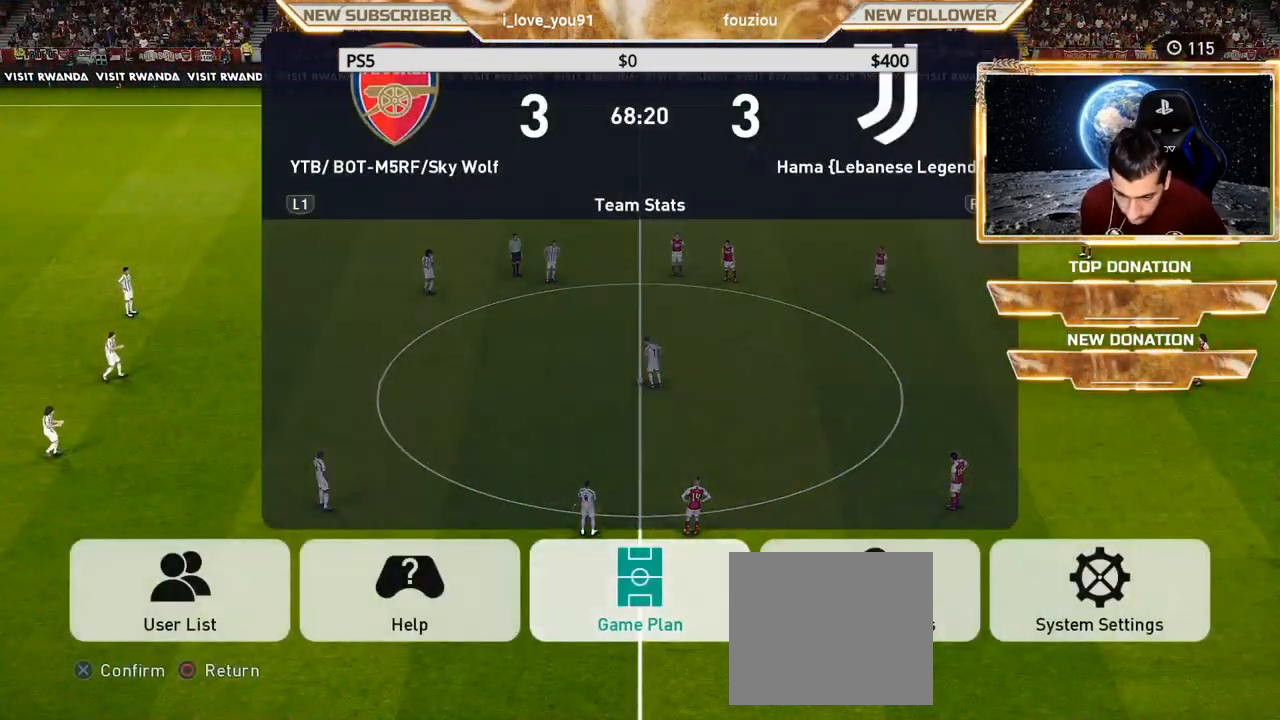
{"buttons": [], "left_stick": "center", "right_stick": "center", "events": [[167, "CROSS", "up"]]}
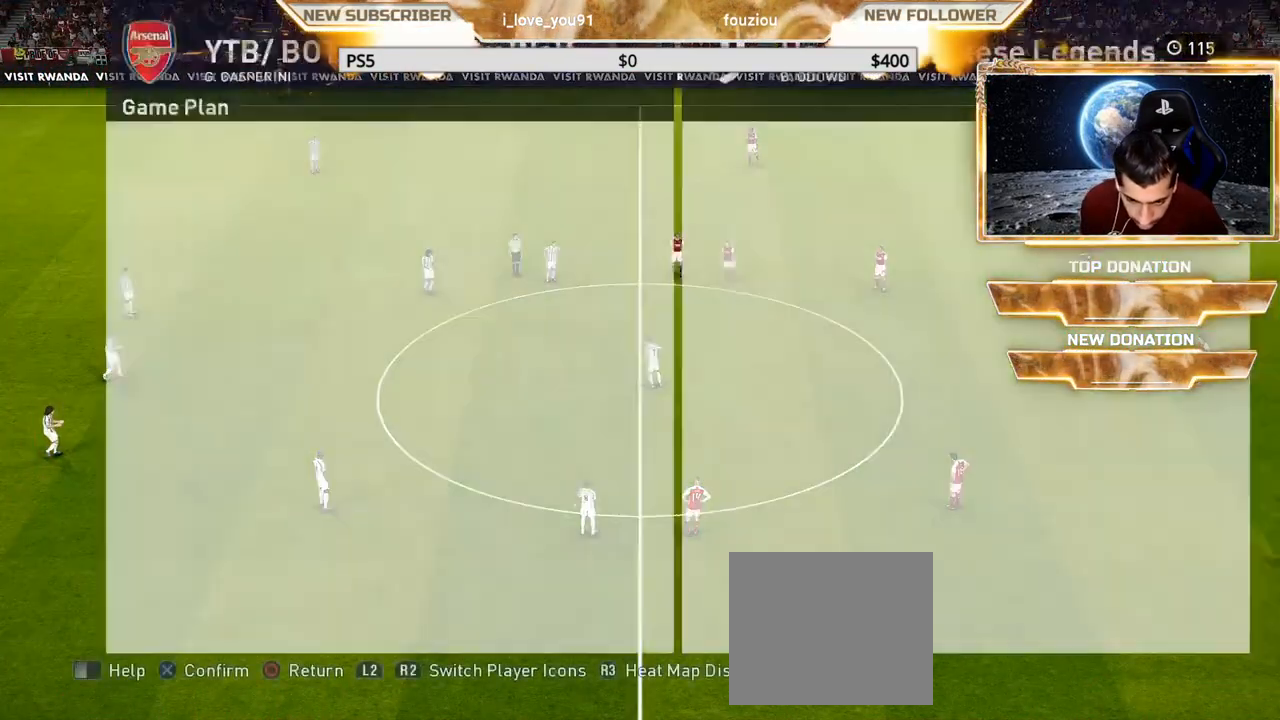
{"buttons": ["DPAD_UP"], "left_stick": "center", "right_stick": "center", "events": [[250, "CROSS", "down"], [367, "CROSS", "up"], [467, "DPAD_UP", "down"]]}
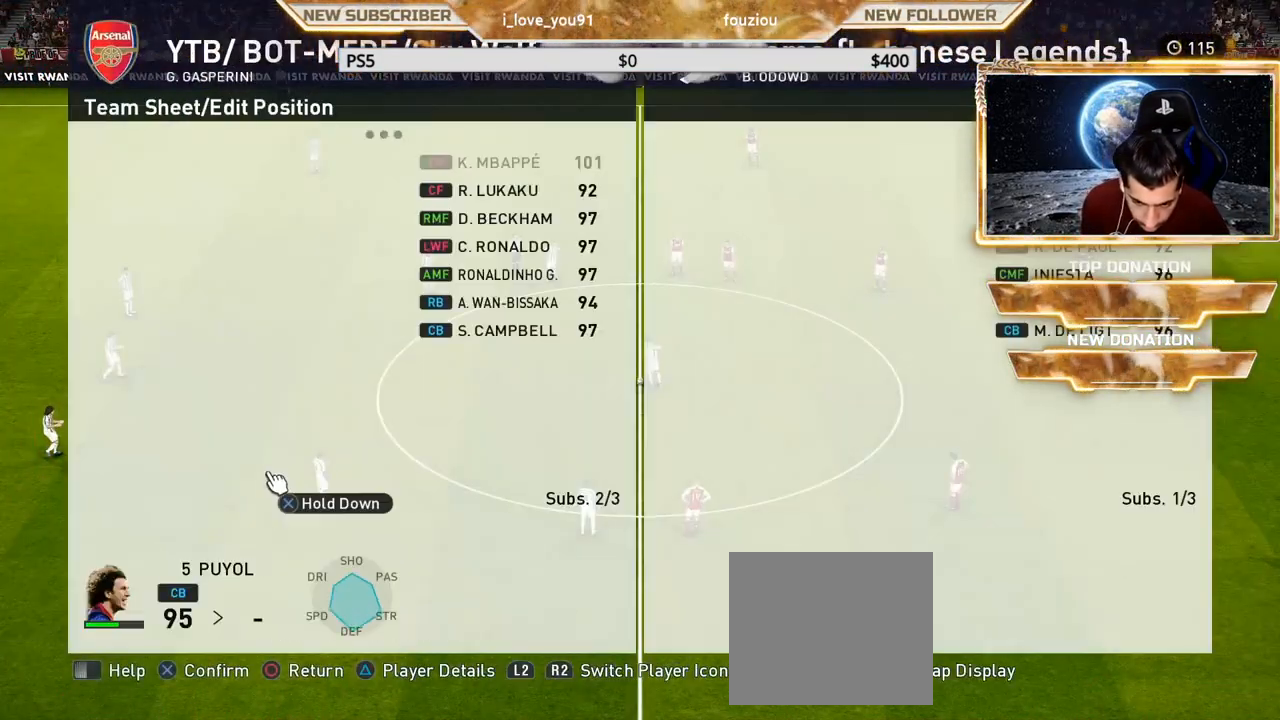
{"buttons": [], "left_stick": "center", "right_stick": "center", "events": [[17, "DPAD_UP", "up"], [267, "R2", "down"], [417, "R2", "up"]]}
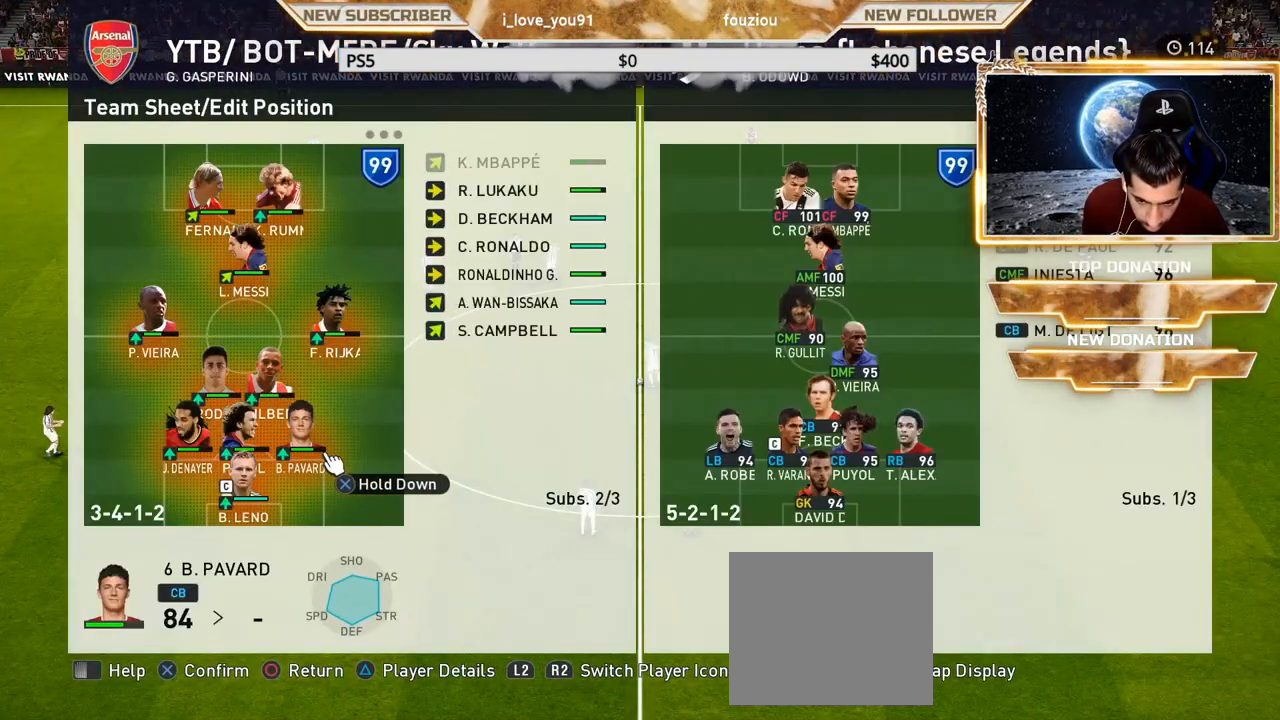
{"buttons": [], "left_stick": "center", "right_stick": "center", "events": [[150, "DPAD_LEFT", "down"], [233, "DPAD_LEFT", "up"], [383, "DPAD_LEFT", "down"], [450, "DPAD_LEFT", "up"]]}
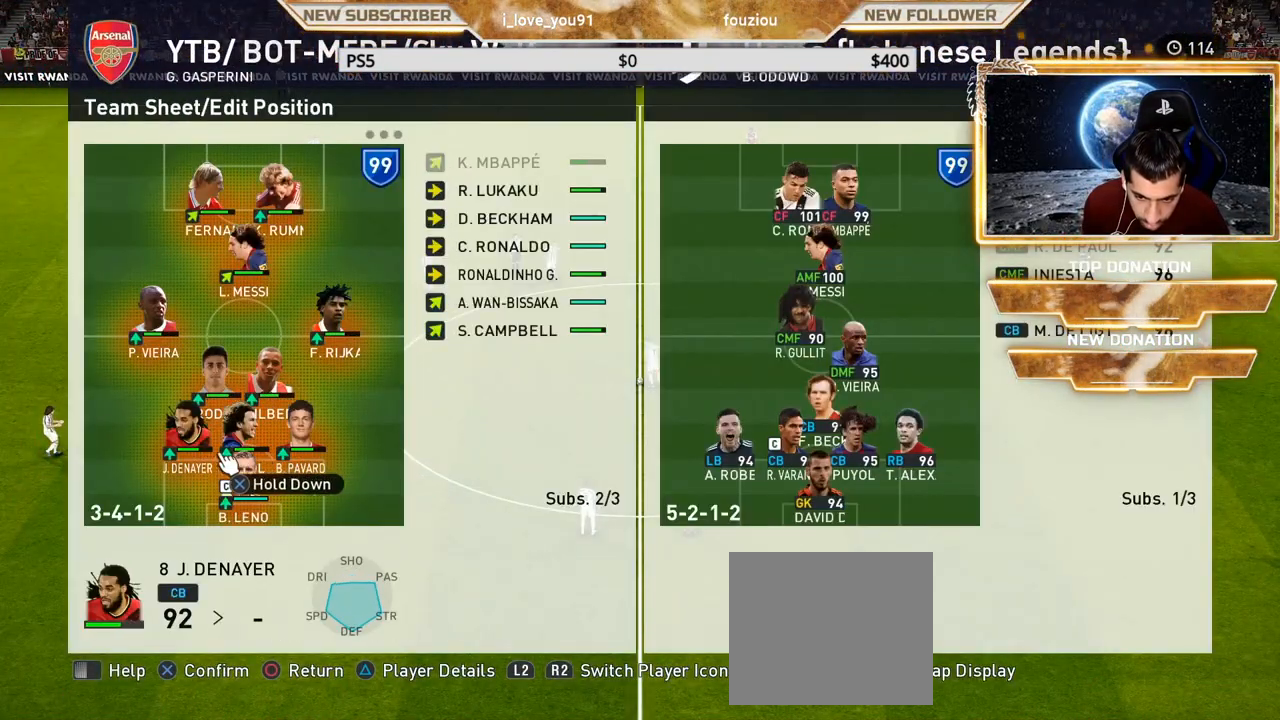
{"buttons": [], "left_stick": "center", "right_stick": "center", "events": [[117, "DPAD_UP", "down"], [217, "DPAD_UP", "up"], [350, "DPAD_RIGHT", "down"], [450, "DPAD_RIGHT", "up"]]}
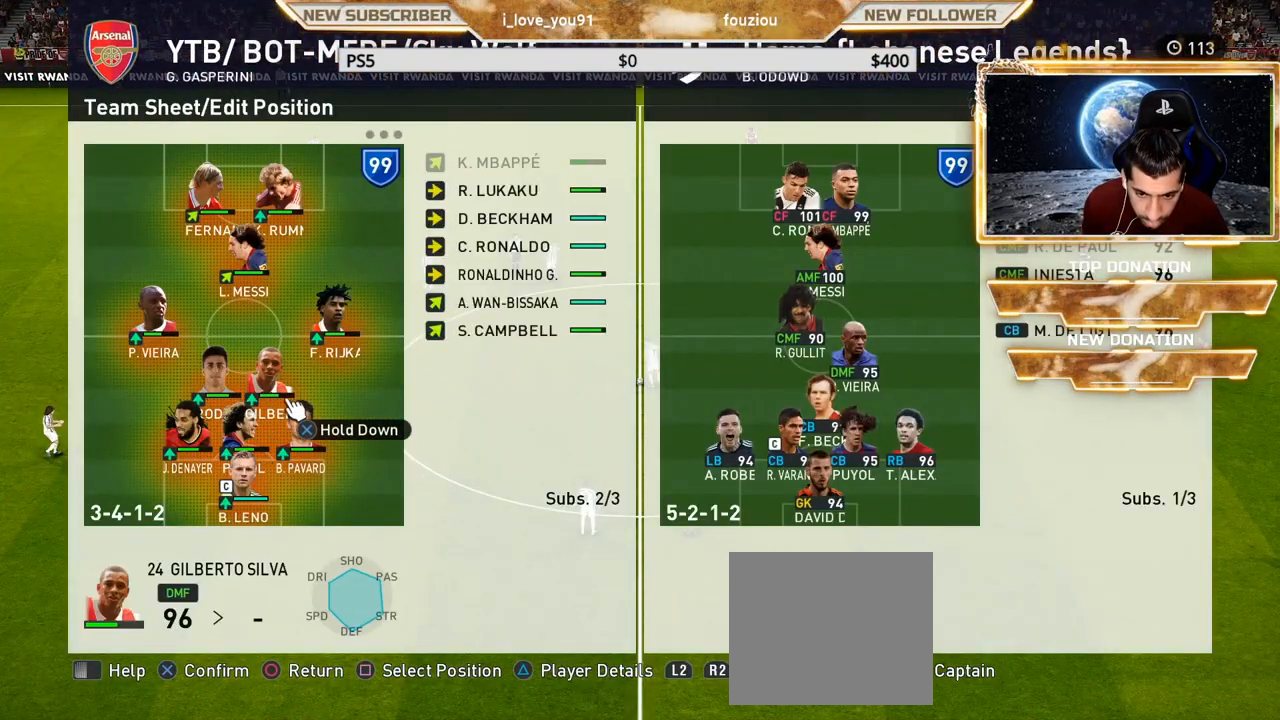
{"buttons": [], "left_stick": "center", "right_stick": "center", "events": [[100, "DPAD_UP", "down"], [183, "DPAD_UP", "up"], [417, "DPAD_LEFT", "down"], [500, "DPAD_LEFT", "up"]]}
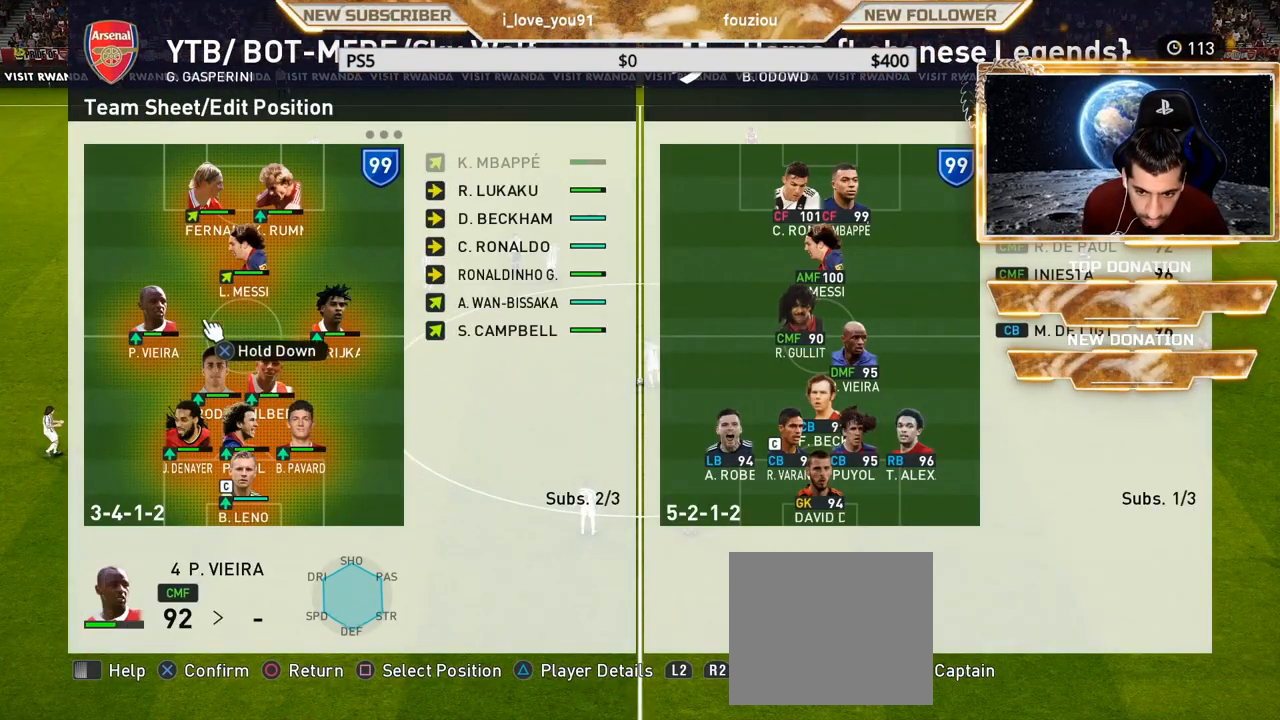
{"buttons": [], "left_stick": "center", "right_stick": "center", "events": [[417, "DPAD_UP", "down"], [450, "DPAD_UP", "up"]]}
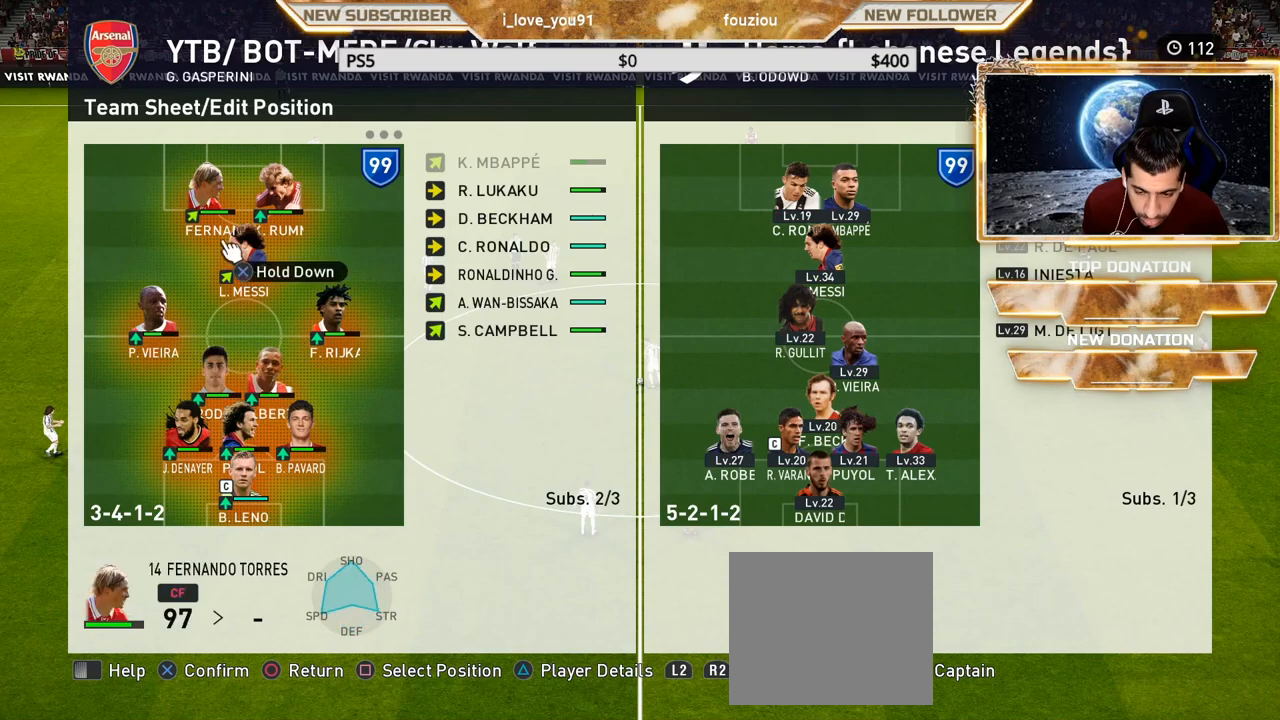
{"buttons": [], "left_stick": "center", "right_stick": "center", "events": [[100, "DPAD_RIGHT", "down"], [200, "DPAD_RIGHT", "up"], [333, "DPAD_RIGHT", "down"], [433, "DPAD_RIGHT", "up"]]}
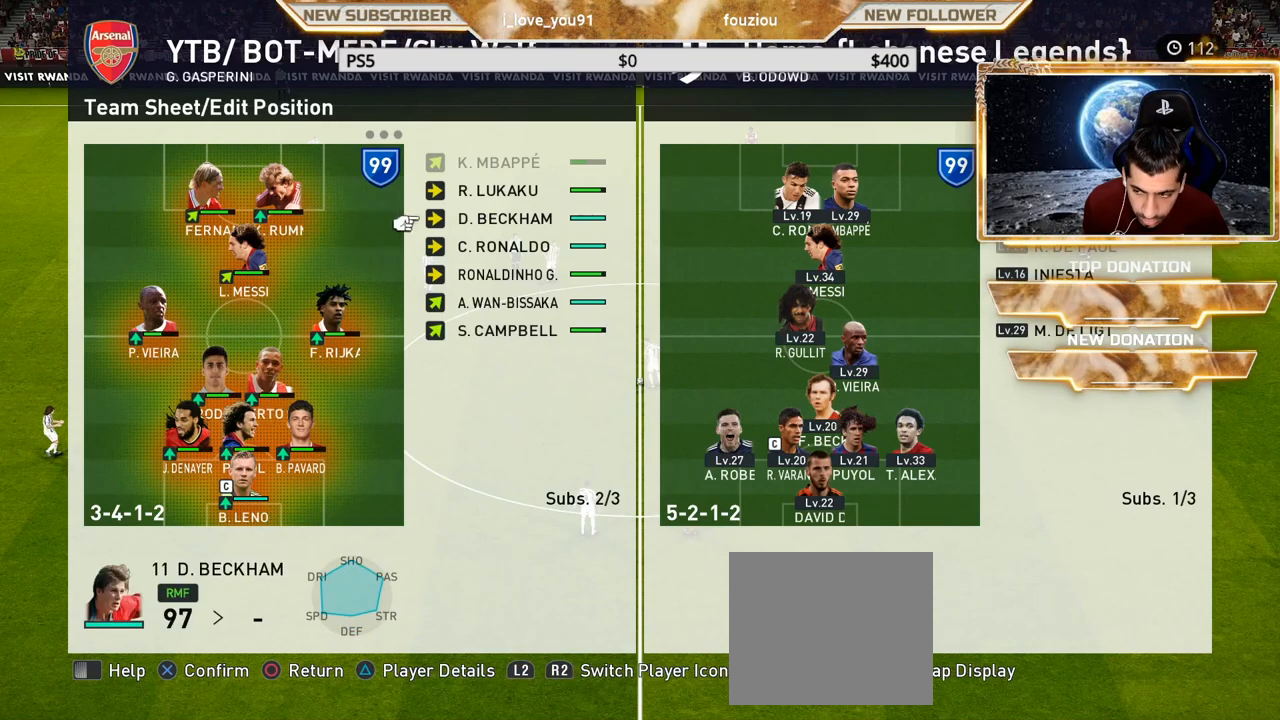
{"buttons": ["DPAD_DOWN"], "left_stick": "center", "right_stick": "center", "events": [[67, "DPAD_LEFT", "down"], [183, "DPAD_LEFT", "up"], [267, "DPAD_LEFT", "down"], [367, "DPAD_LEFT", "up"], [467, "DPAD_DOWN", "down"]]}
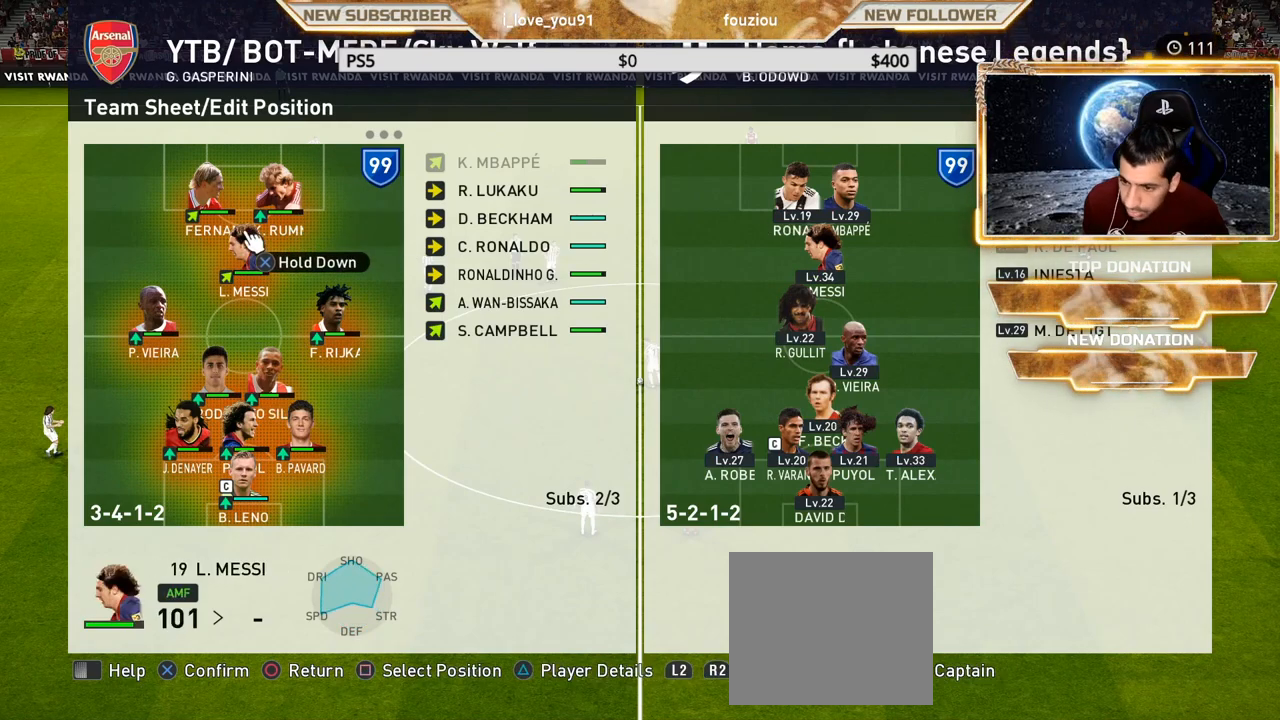
{"buttons": ["DPAD_RIGHT"], "left_stick": "center", "right_stick": "center", "events": [[83, "DPAD_DOWN", "up"], [250, "DPAD_RIGHT", "down"], [367, "DPAD_RIGHT", "up"], [433, "DPAD_RIGHT", "down"]]}
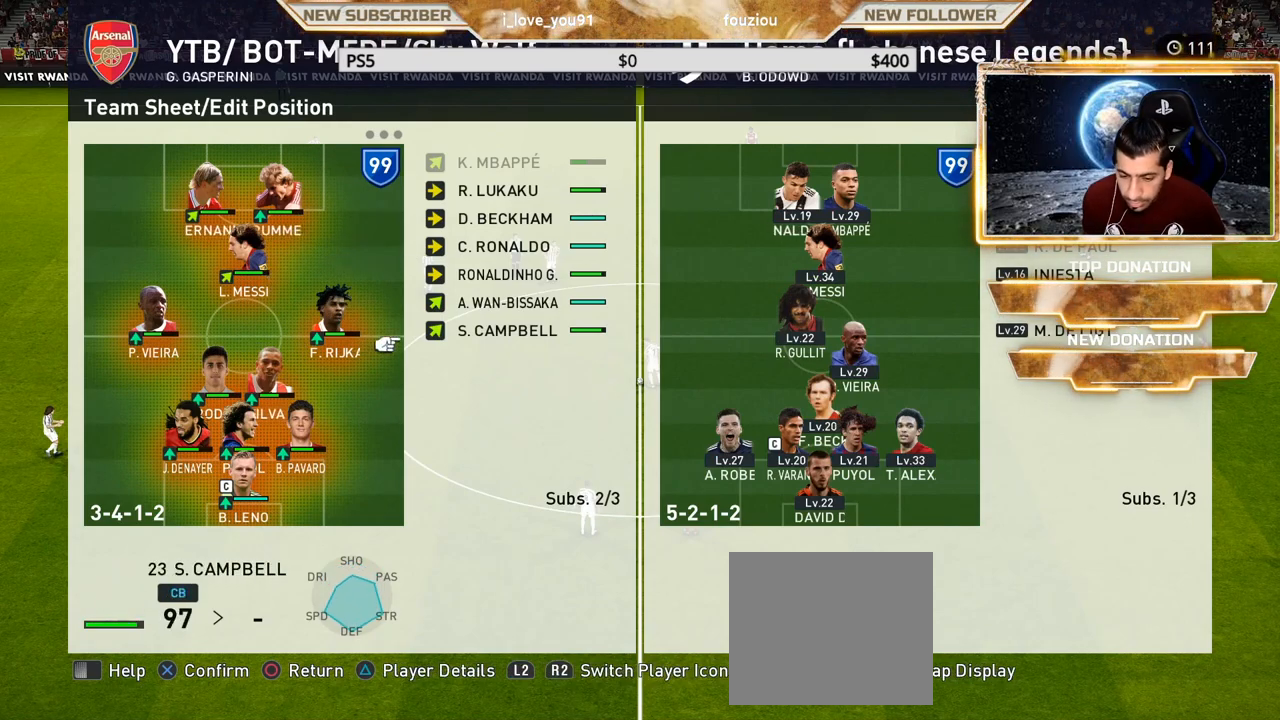
{"buttons": [], "left_stick": "center", "right_stick": "center", "events": [[150, "CIRCLE", "down"], [150, "DPAD_RIGHT", "up"], [217, "CIRCLE", "up"]]}
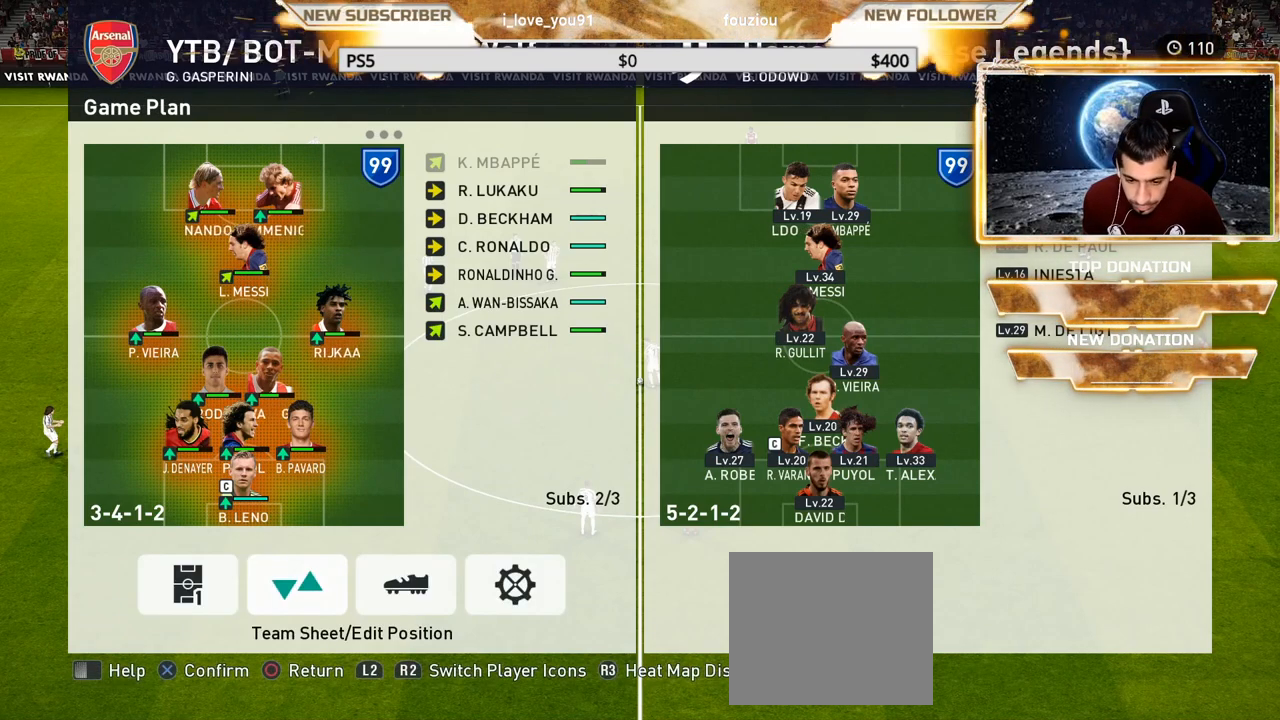
{"buttons": [], "left_stick": "center", "right_stick": "center", "events": []}
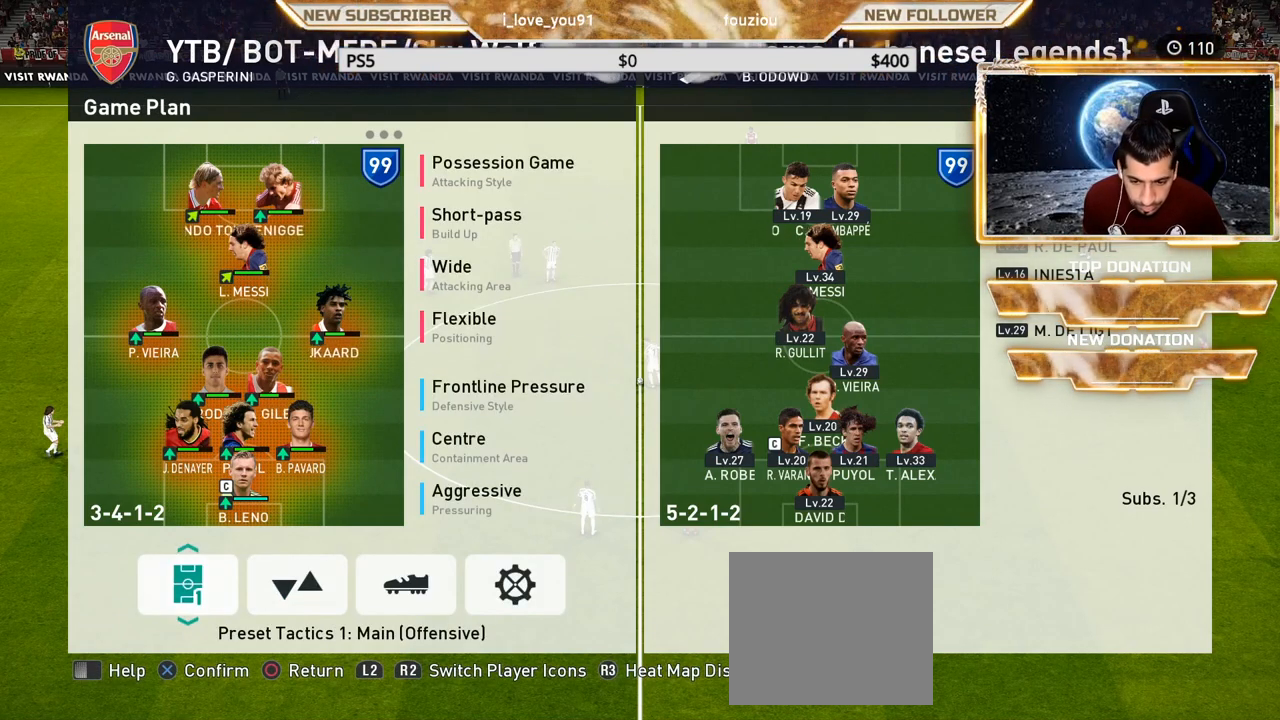
{"buttons": [], "left_stick": "center", "right_stick": "center", "events": [[33, "DPAD_RIGHT", "down"], [167, "DPAD_RIGHT", "up"]]}
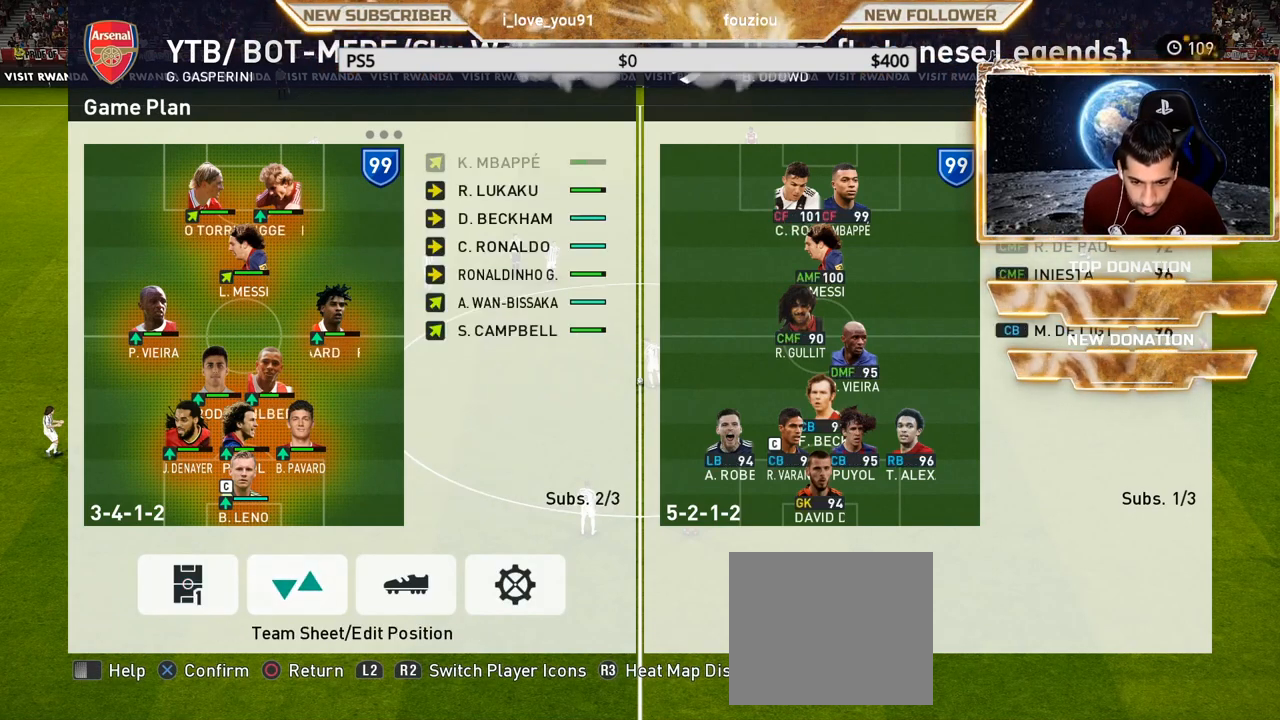
{"buttons": [], "left_stick": "center", "right_stick": "center", "events": []}
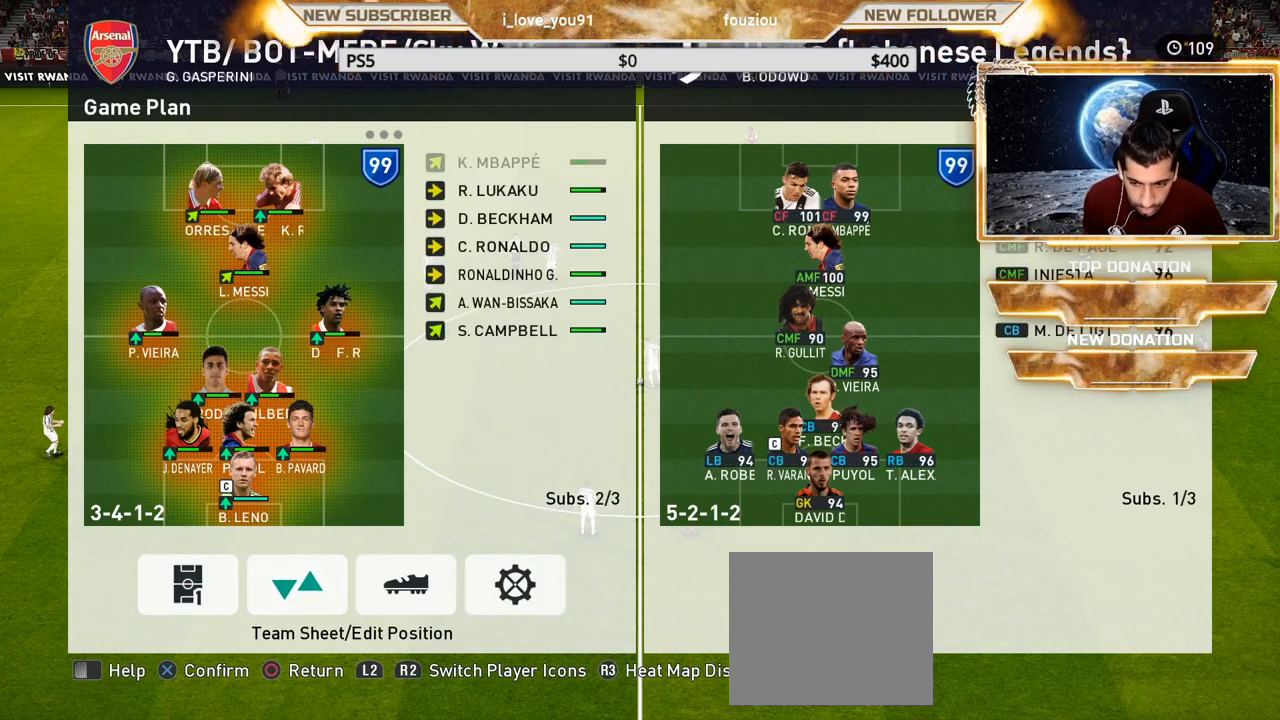
{"buttons": [], "left_stick": "center", "right_stick": "center", "events": [[350, "CROSS", "down"], [500, "CROSS", "up"]]}
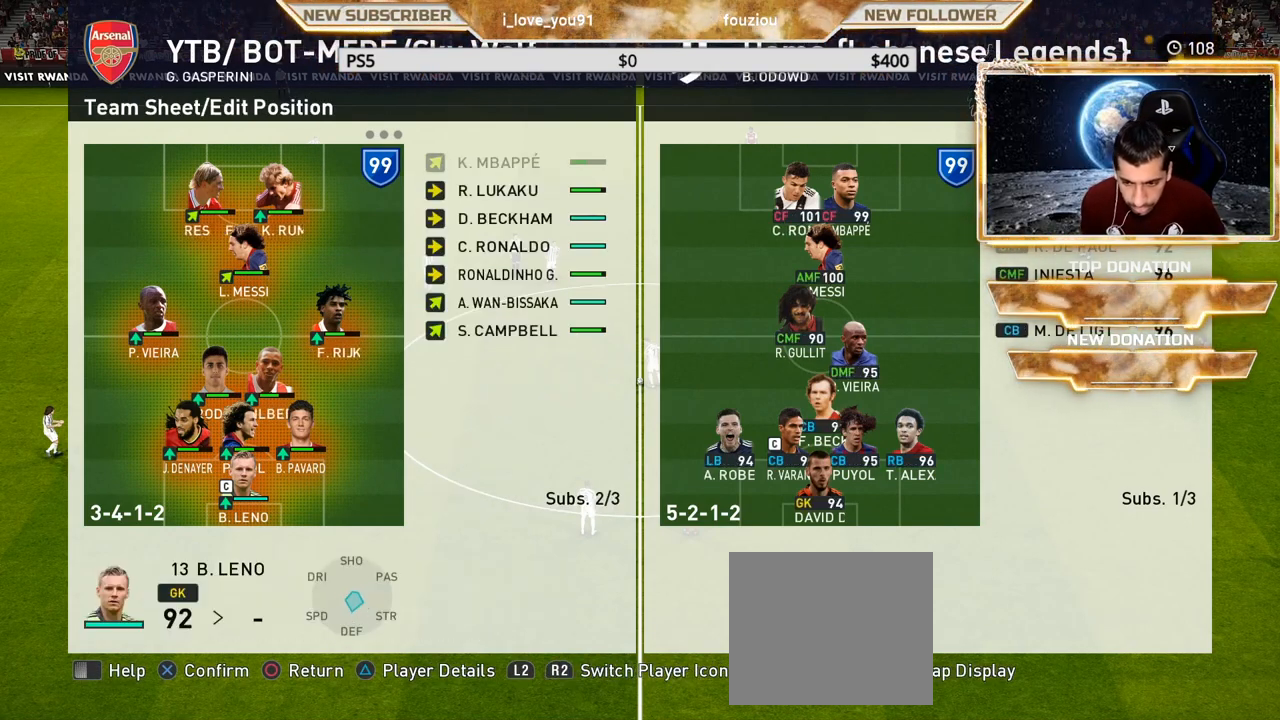
{"buttons": [], "left_stick": "center", "right_stick": "center", "events": [[167, "DPAD_UP", "down"], [250, "DPAD_UP", "up"]]}
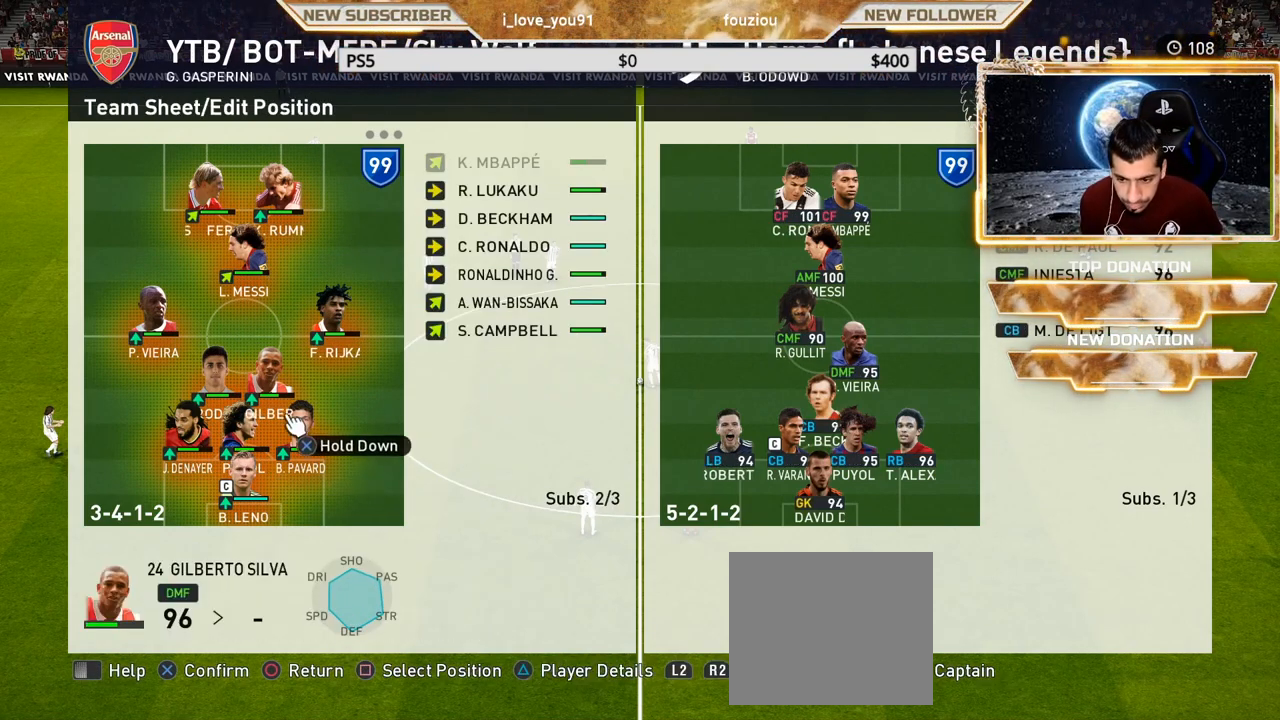
{"buttons": [], "left_stick": "center", "right_stick": "center", "events": []}
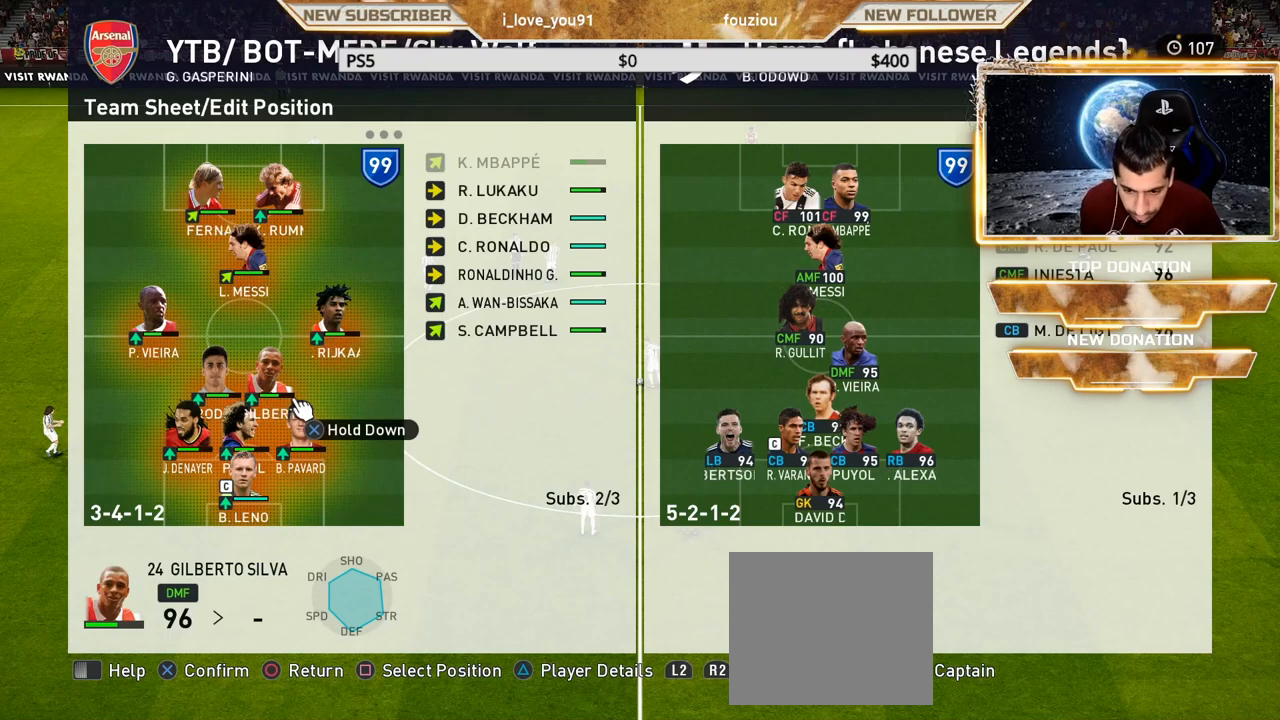
{"buttons": [], "left_stick": "center", "right_stick": "center", "events": [[167, "DPAD_RIGHT", "down"], [317, "DPAD_RIGHT", "up"], [417, "DPAD_RIGHT", "down"], [483, "DPAD_RIGHT", "up"]]}
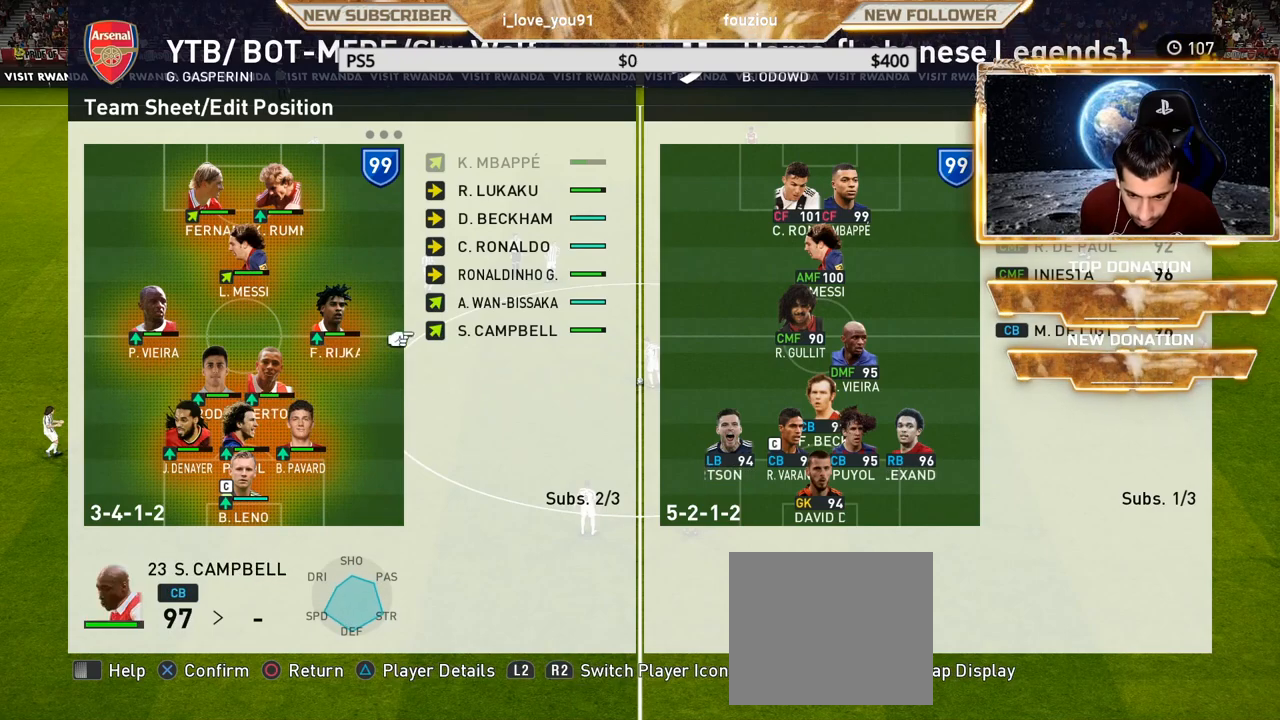
{"buttons": [], "left_stick": "center", "right_stick": "center", "events": []}
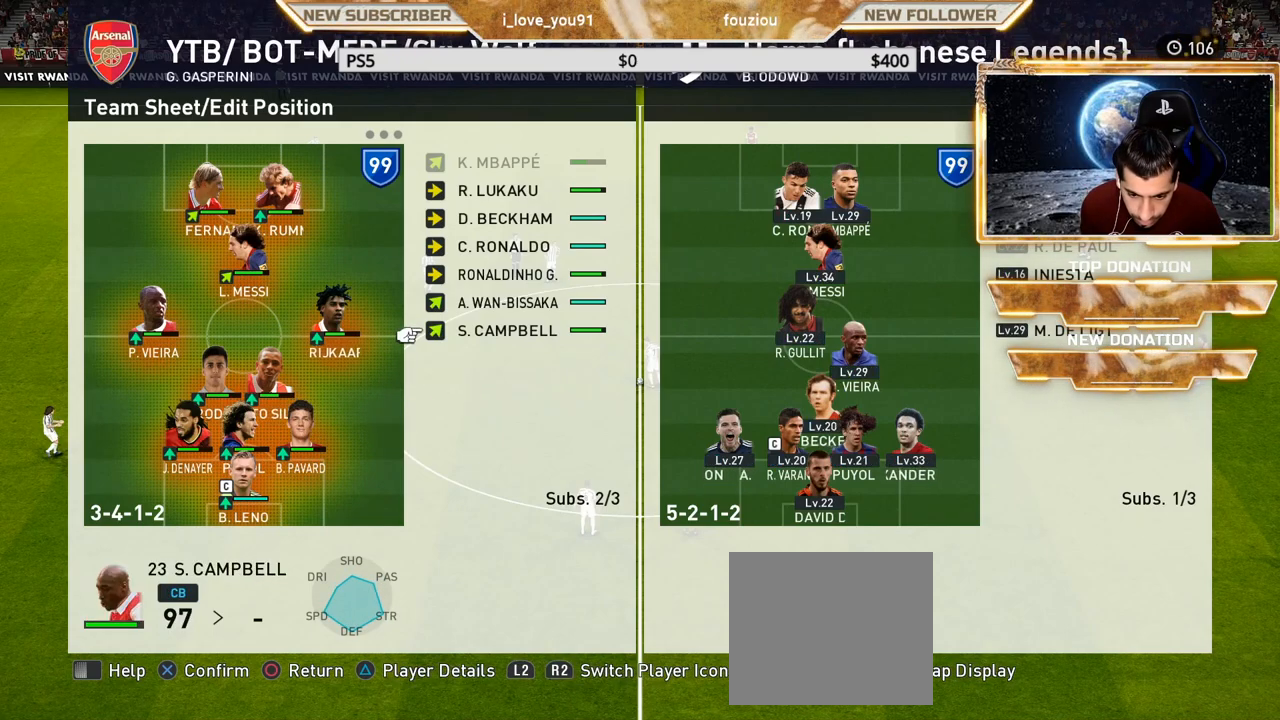
{"buttons": ["DPAD_DOWN"], "left_stick": "center", "right_stick": "center", "events": [[267, "DPAD_LEFT", "down"], [350, "DPAD_LEFT", "up"], [500, "DPAD_DOWN", "down"]]}
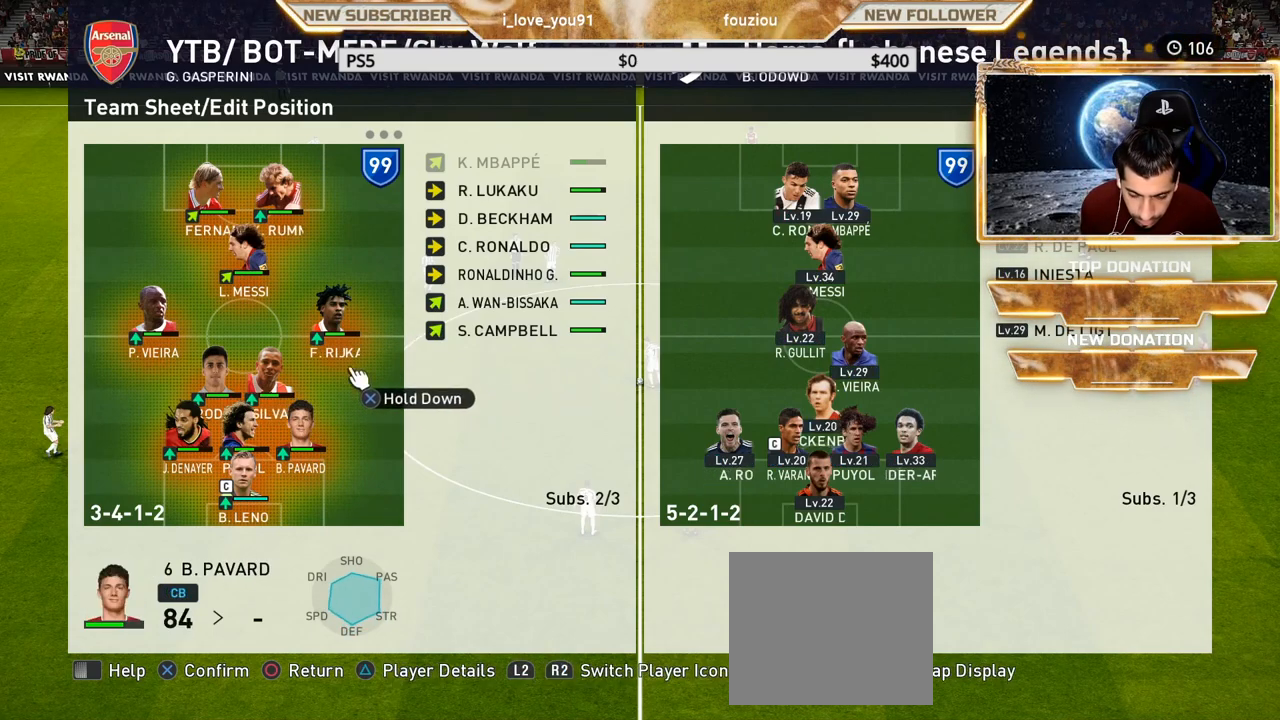
{"buttons": [], "left_stick": "center", "right_stick": "center", "events": [[67, "DPAD_DOWN", "up"], [283, "DPAD_LEFT", "down"], [317, "DPAD_LEFT", "up"]]}
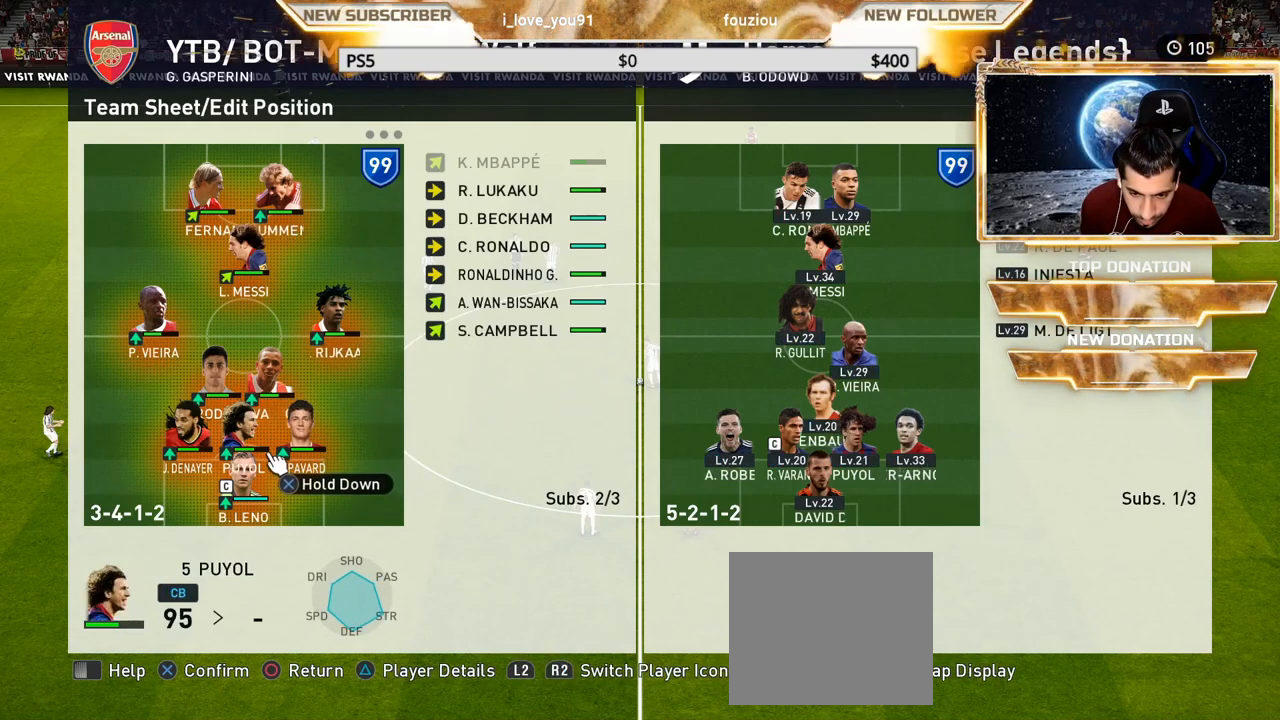
{"buttons": [], "left_stick": "center", "right_stick": "center", "events": []}
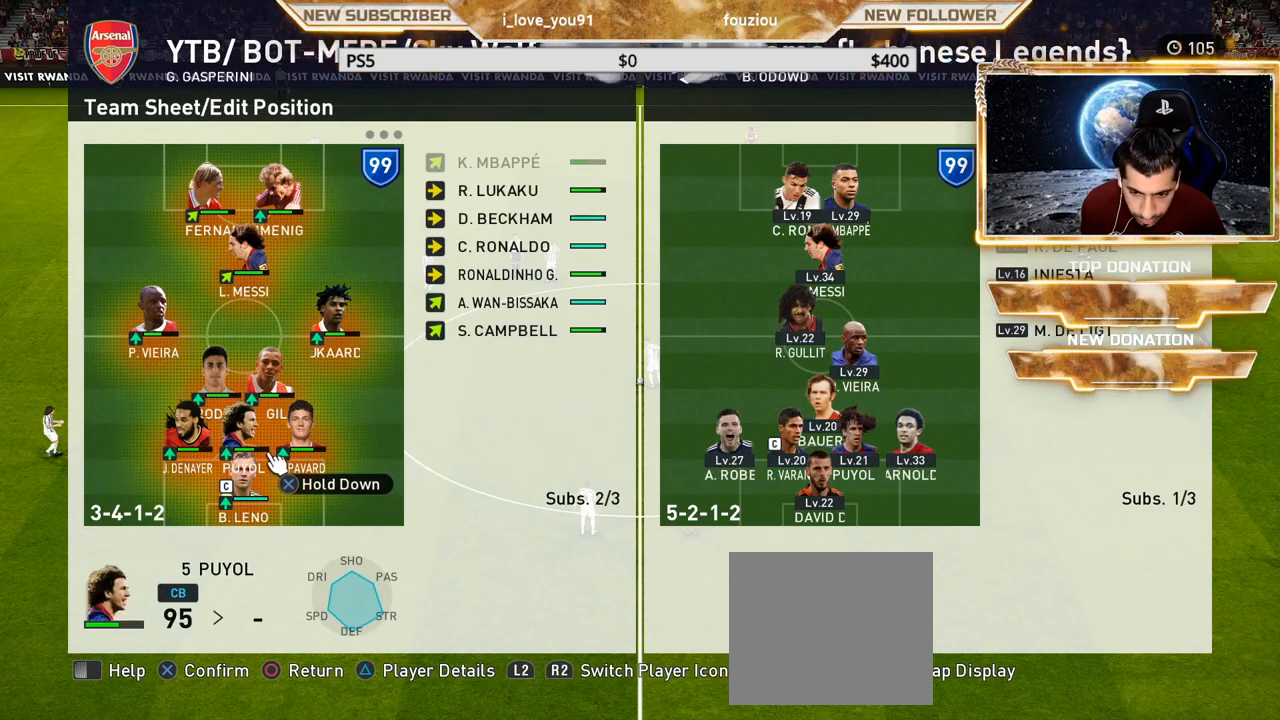
{"buttons": [], "left_stick": "center", "right_stick": "center", "events": [[250, "DPAD_RIGHT", "down"], [333, "DPAD_RIGHT", "up"]]}
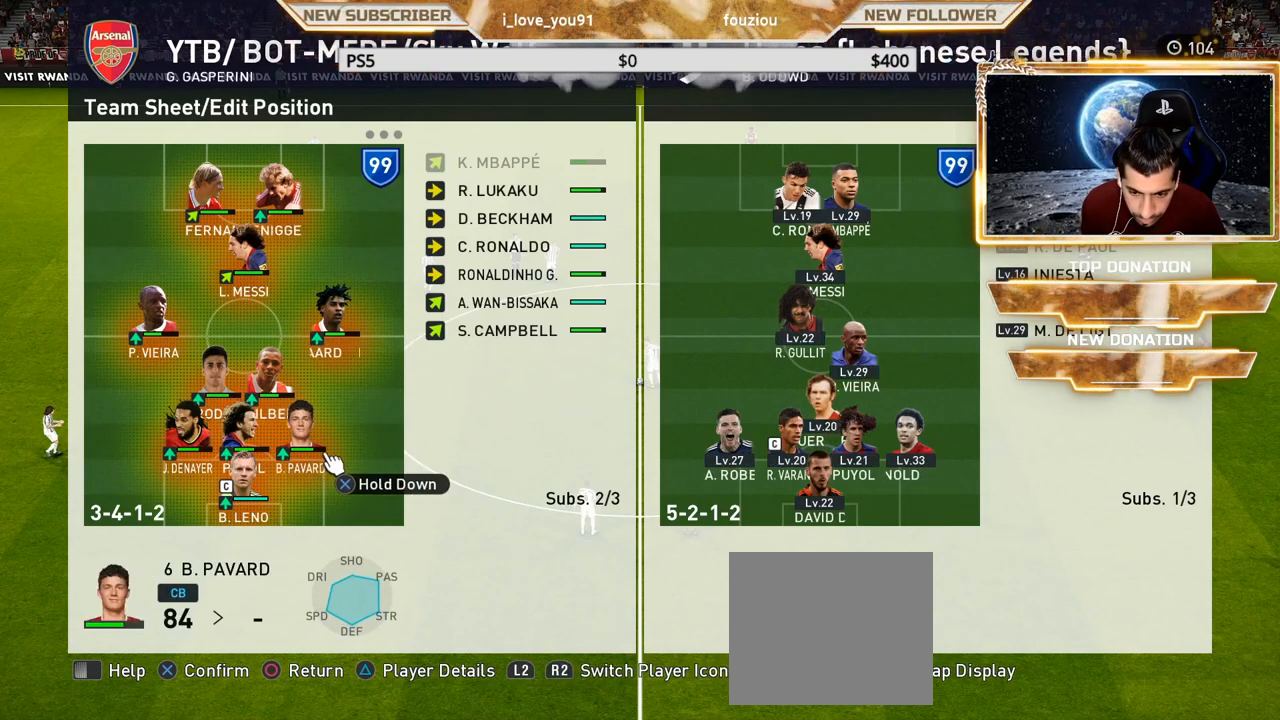
{"buttons": [], "left_stick": "center", "right_stick": "center", "events": []}
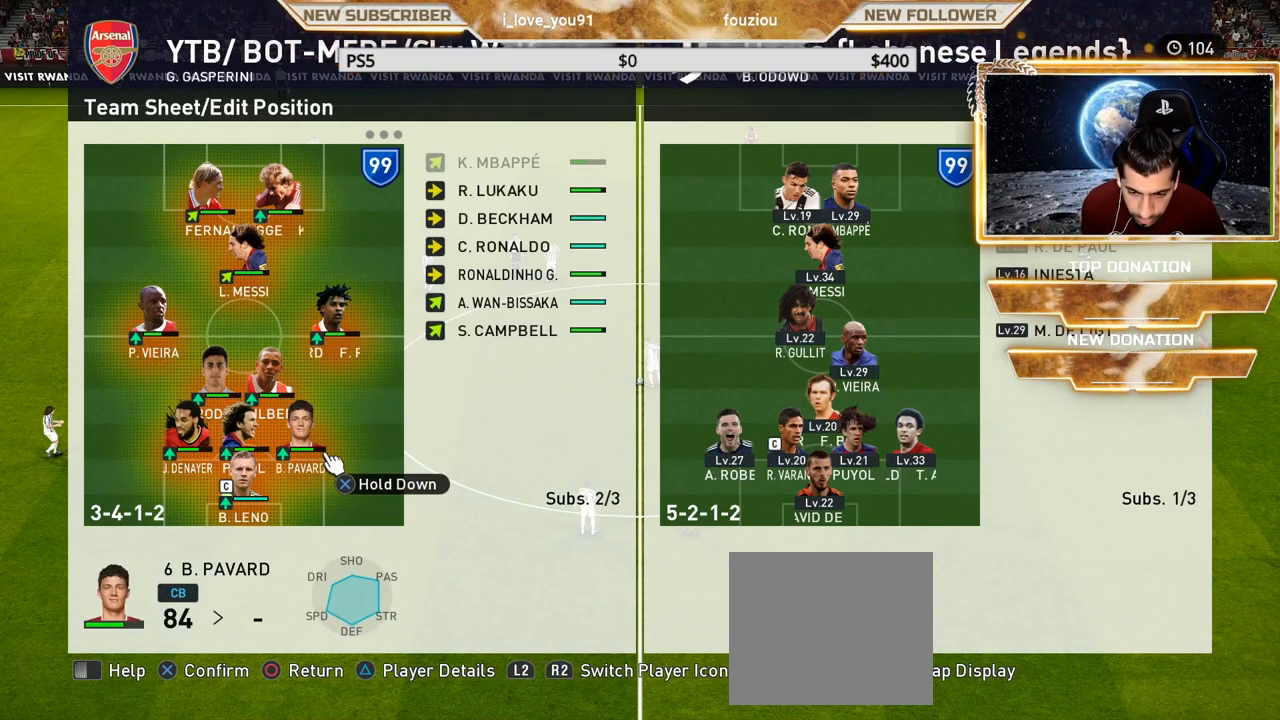
{"buttons": [], "left_stick": "center", "right_stick": "center", "events": []}
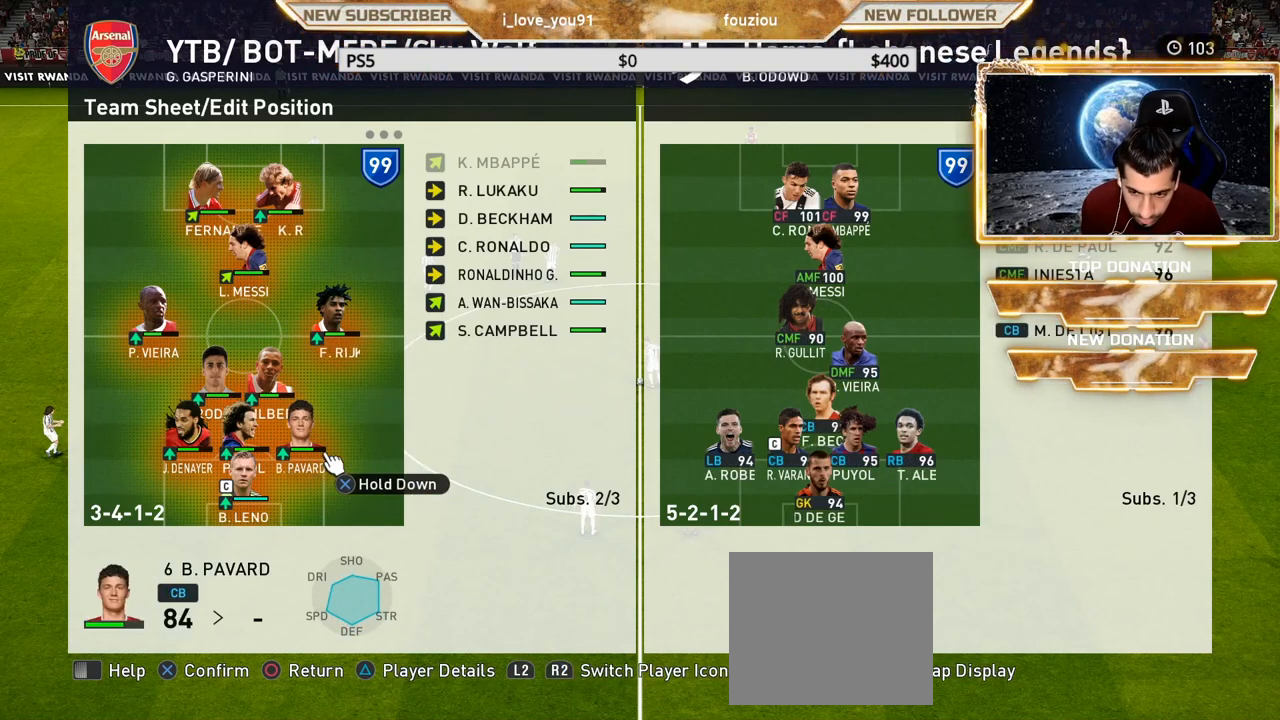
{"buttons": [], "left_stick": "center", "right_stick": "center", "events": []}
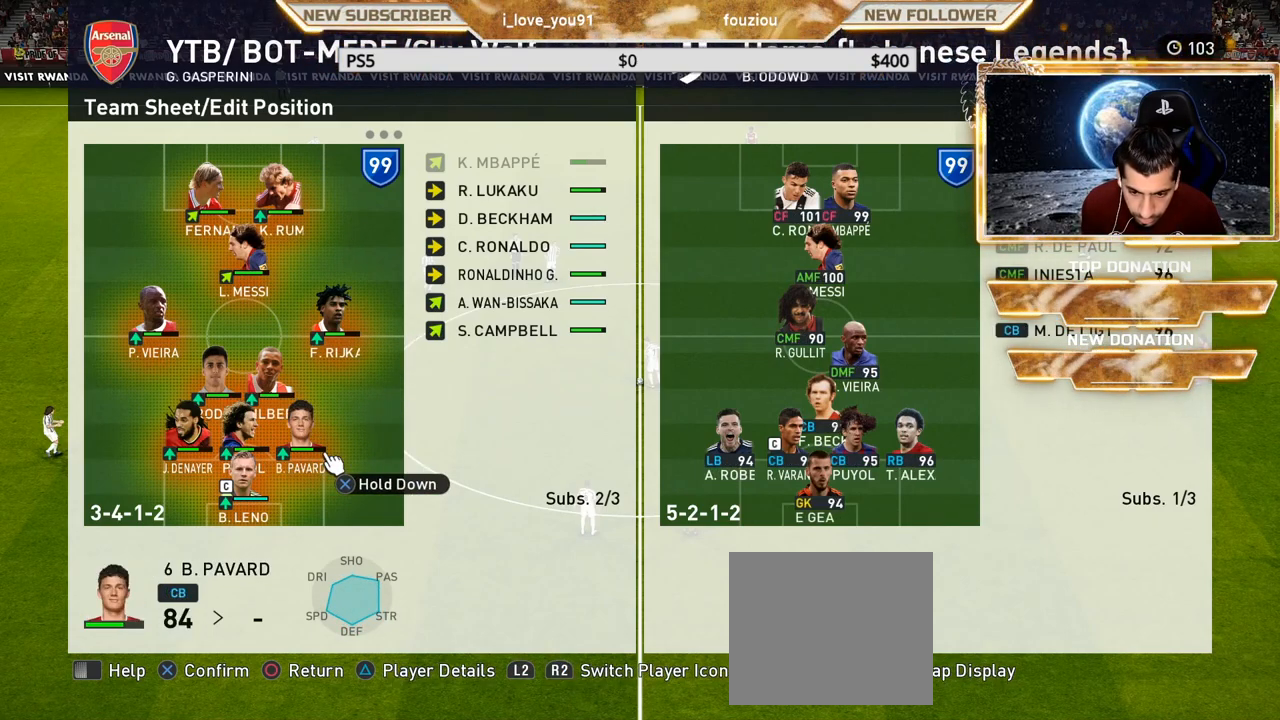
{"buttons": [], "left_stick": "center", "right_stick": "center", "events": []}